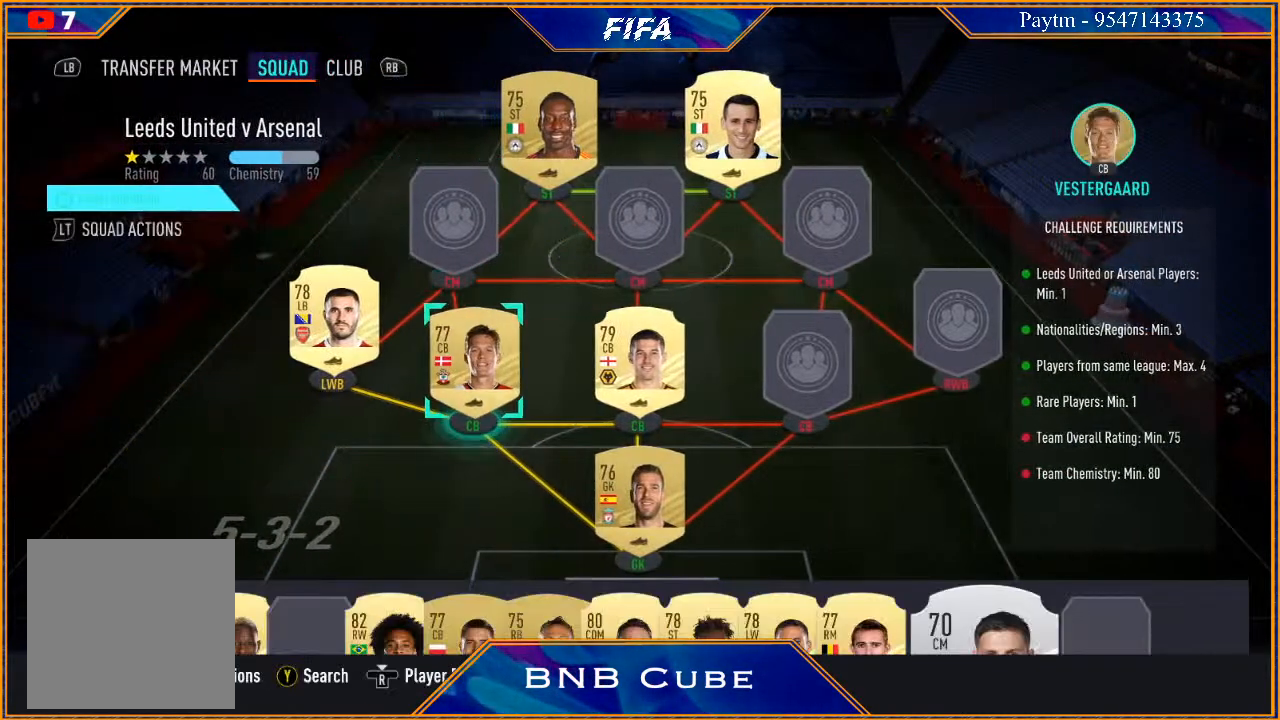
Gameplay with a controller (Xbox layout); each line is a JSON object with the inputs held at the frame after it. "events" lists button and stick changes between this image and that frame as [ms after this image, input, new state], when the widget could be followed in between. Not read: L3.
{"buttons": [], "left_stick": "center", "right_stick": "center", "events": [[300, "left_stick", "up"], [433, "left_stick", "center"]]}
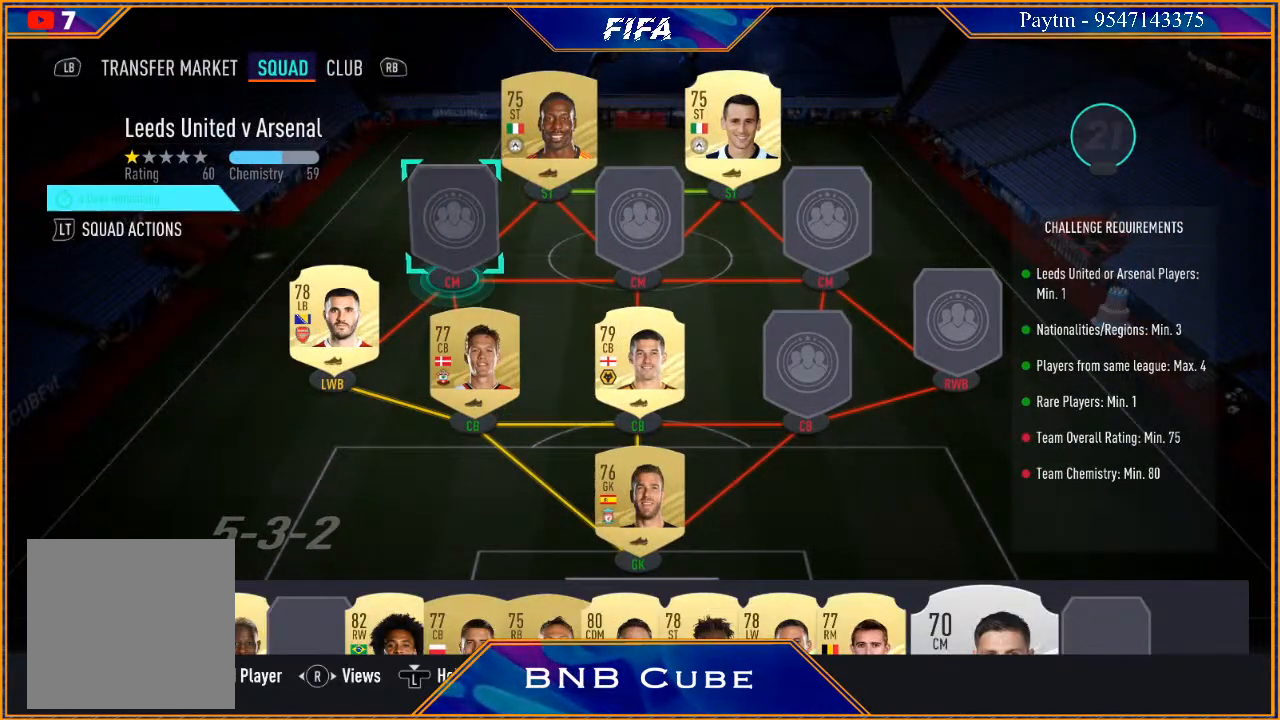
{"buttons": [], "left_stick": "center", "right_stick": "center", "events": [[233, "left_stick", "right"], [400, "left_stick", "center"]]}
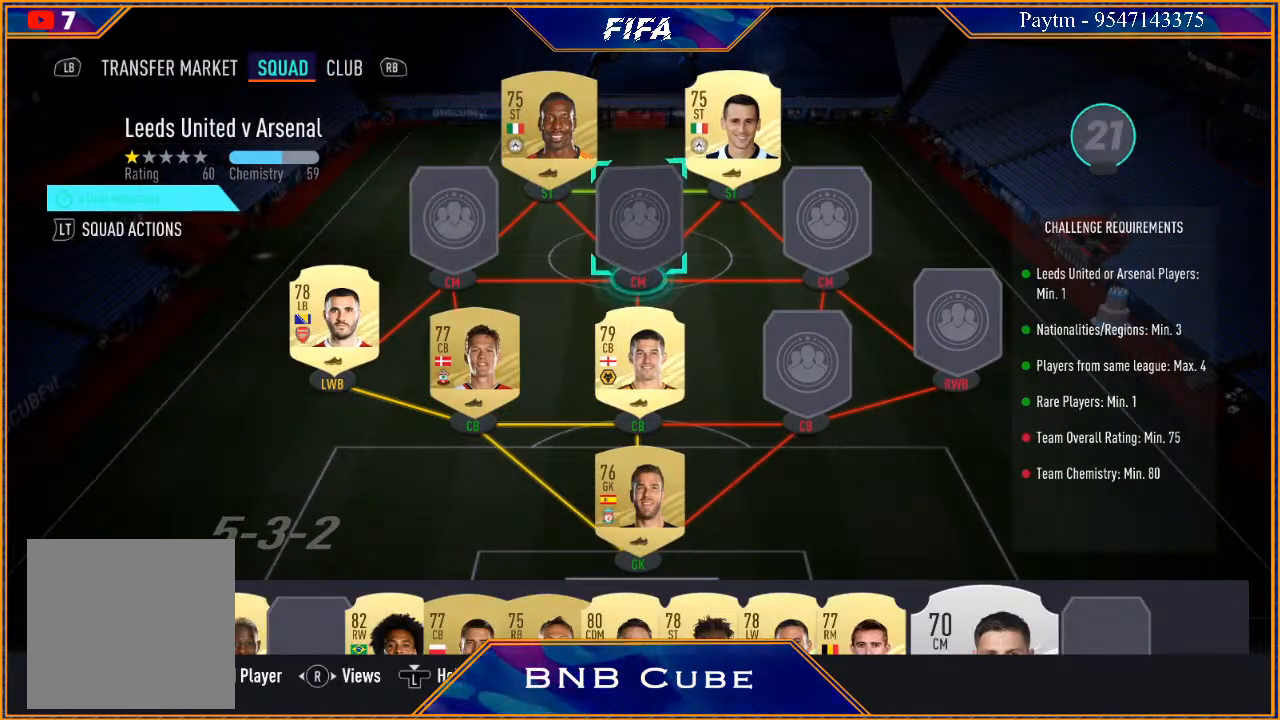
{"buttons": [], "left_stick": "center", "right_stick": "center", "events": [[267, "X", "down"], [367, "X", "up"]]}
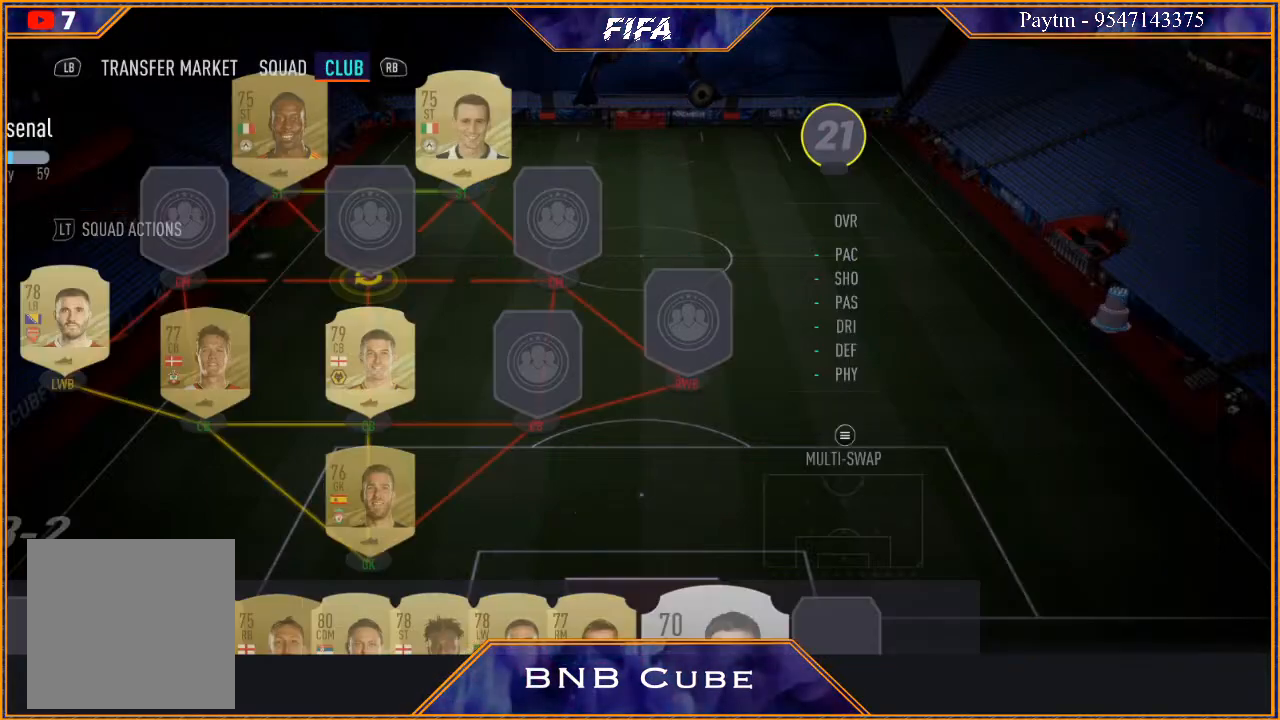
{"buttons": [], "left_stick": "center", "right_stick": "center", "events": []}
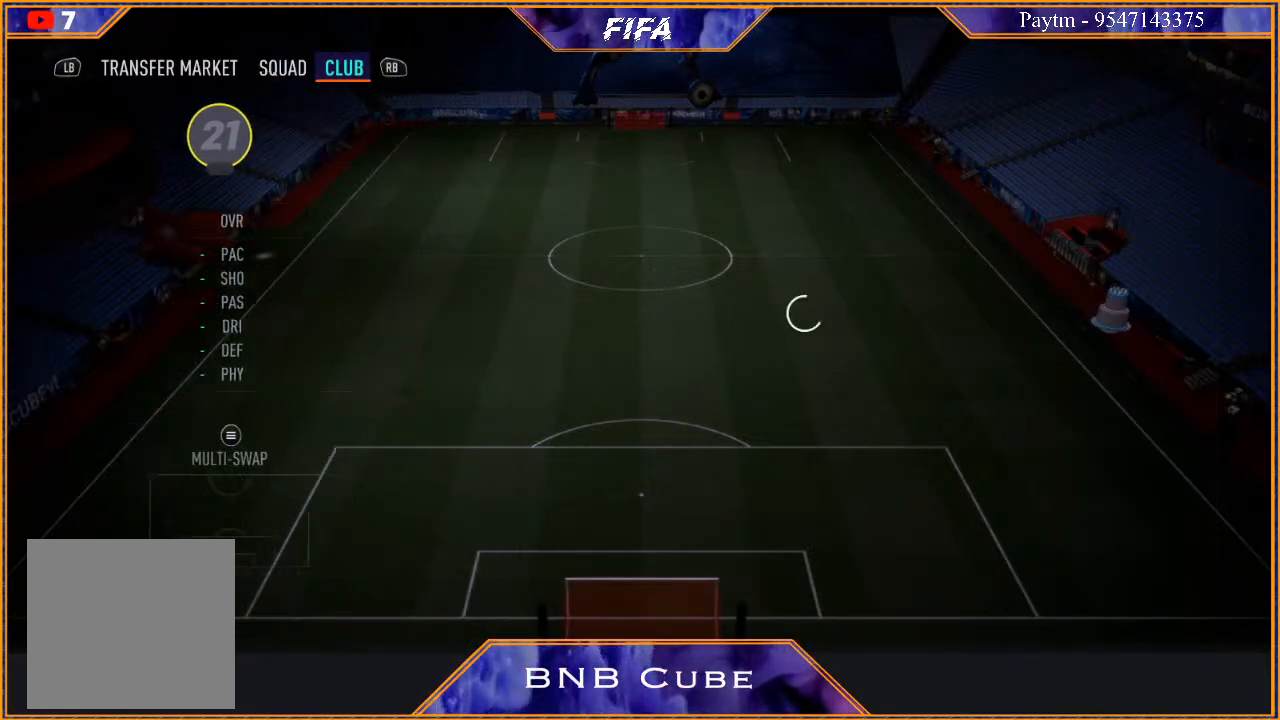
{"buttons": [], "left_stick": "center", "right_stick": "center", "events": []}
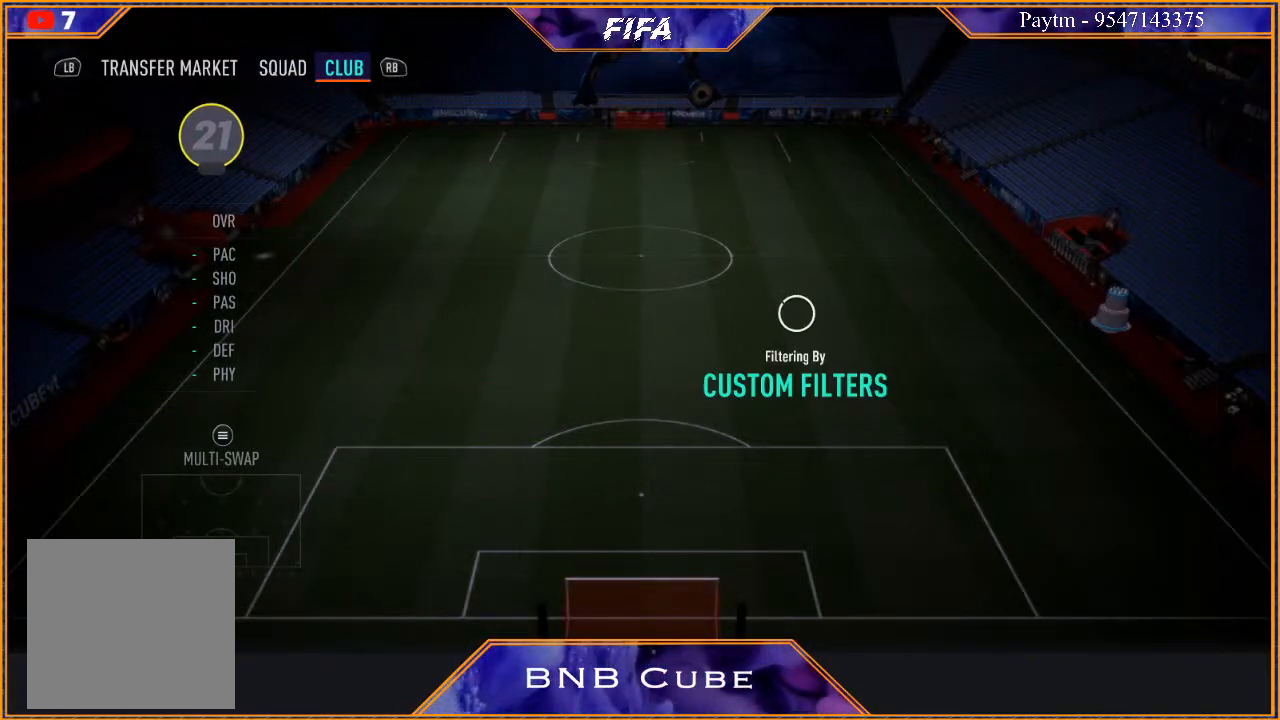
{"buttons": [], "left_stick": "center", "right_stick": "center", "events": []}
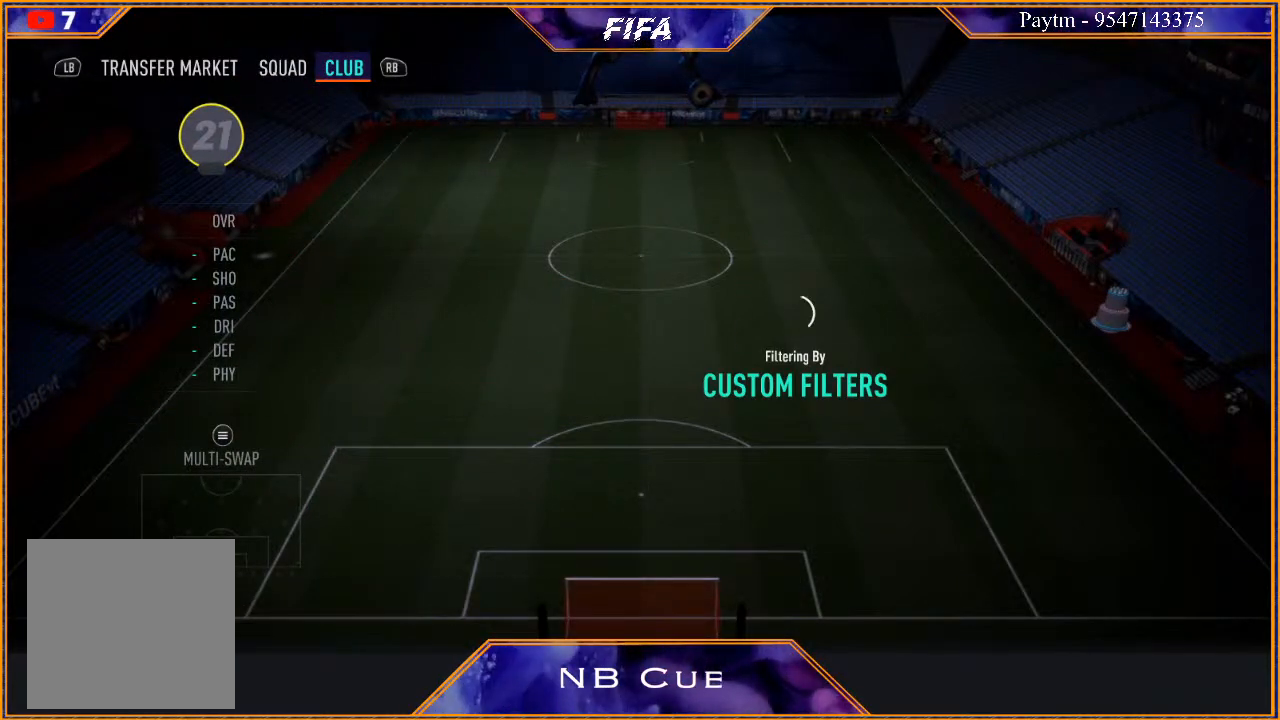
{"buttons": [], "left_stick": "center", "right_stick": "center", "events": []}
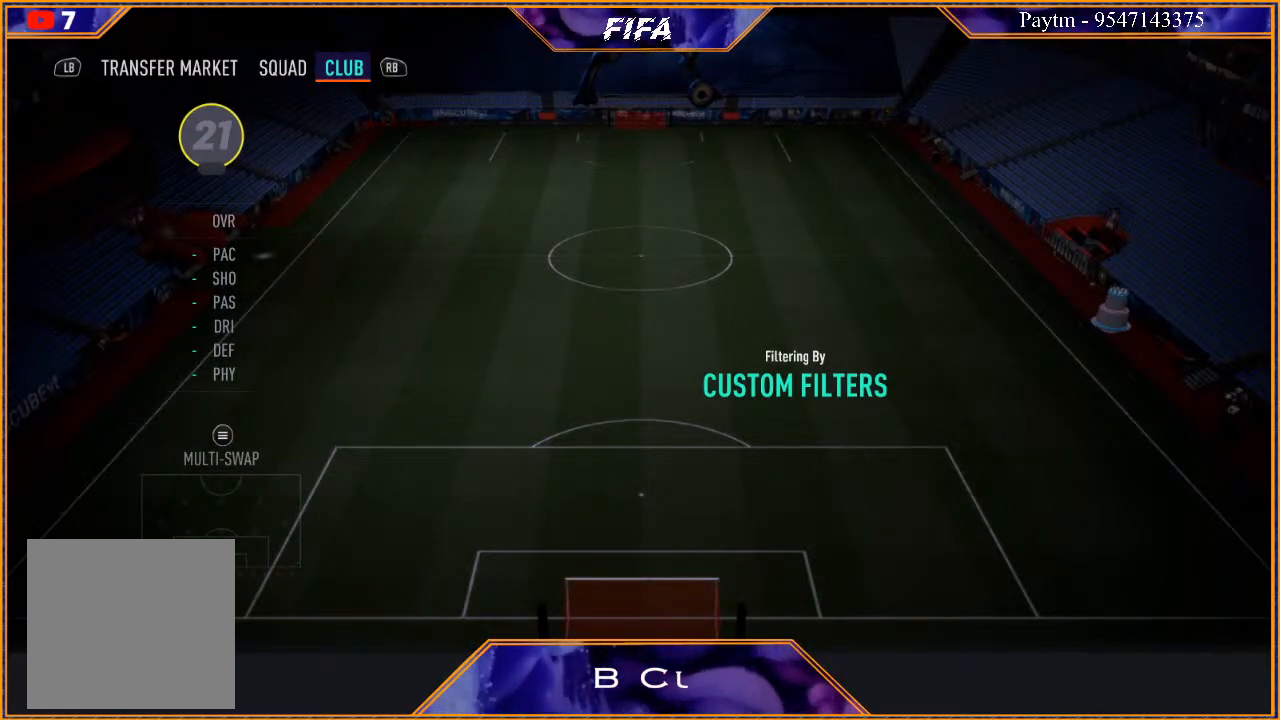
{"buttons": [], "left_stick": "center", "right_stick": "center", "events": []}
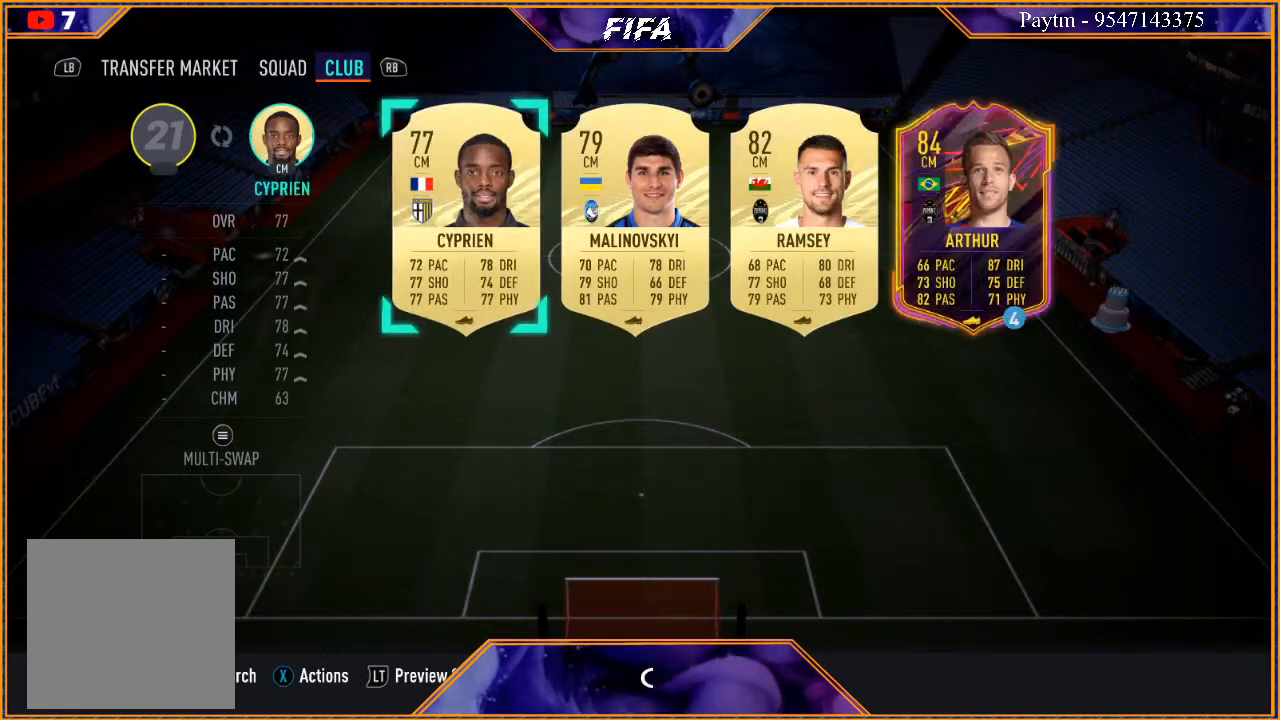
{"buttons": [], "left_stick": "center", "right_stick": "center", "events": []}
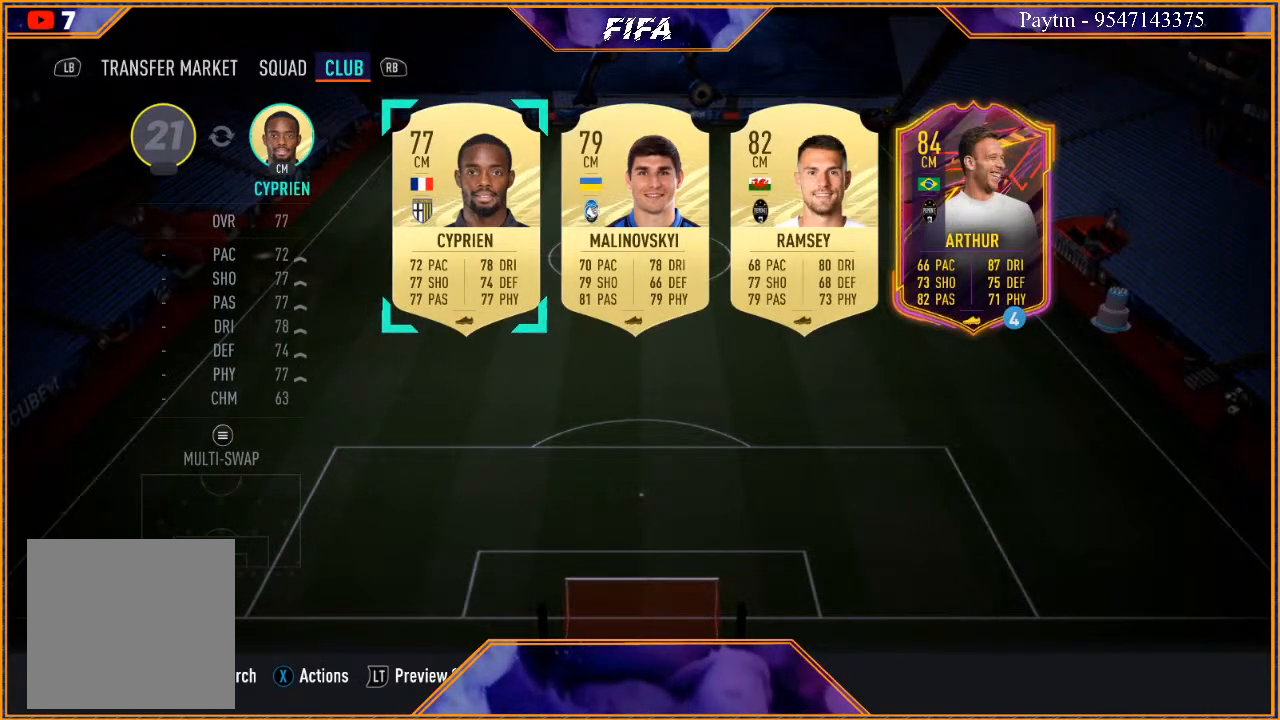
{"buttons": [], "left_stick": "center", "right_stick": "center", "events": []}
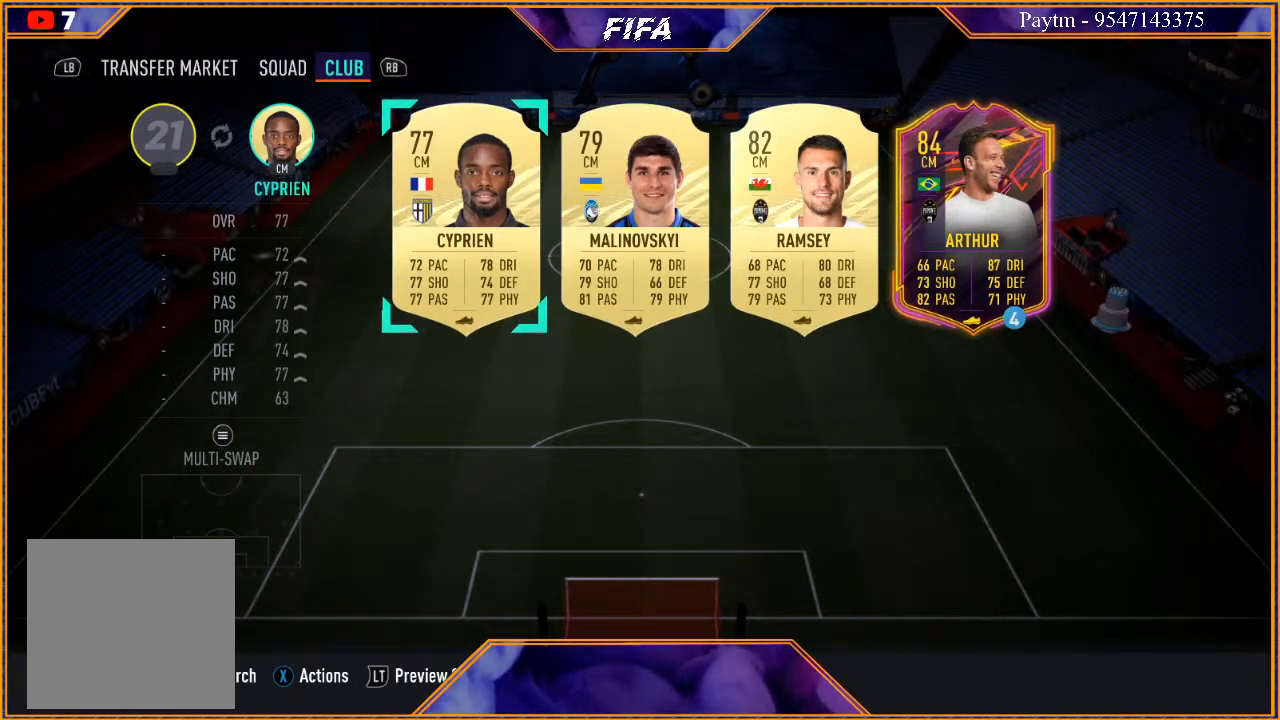
{"buttons": [], "left_stick": "center", "right_stick": "center", "events": []}
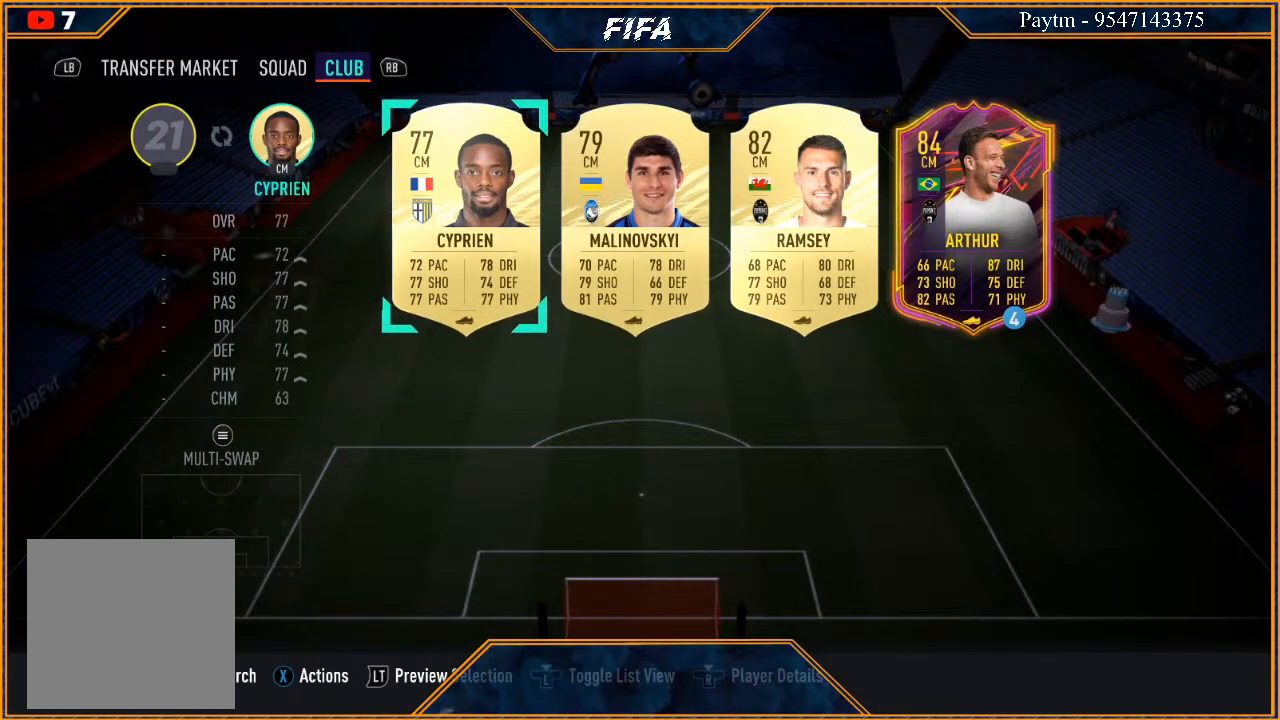
{"buttons": [], "left_stick": "center", "right_stick": "center", "events": [[133, "A", "down"], [233, "A", "up"]]}
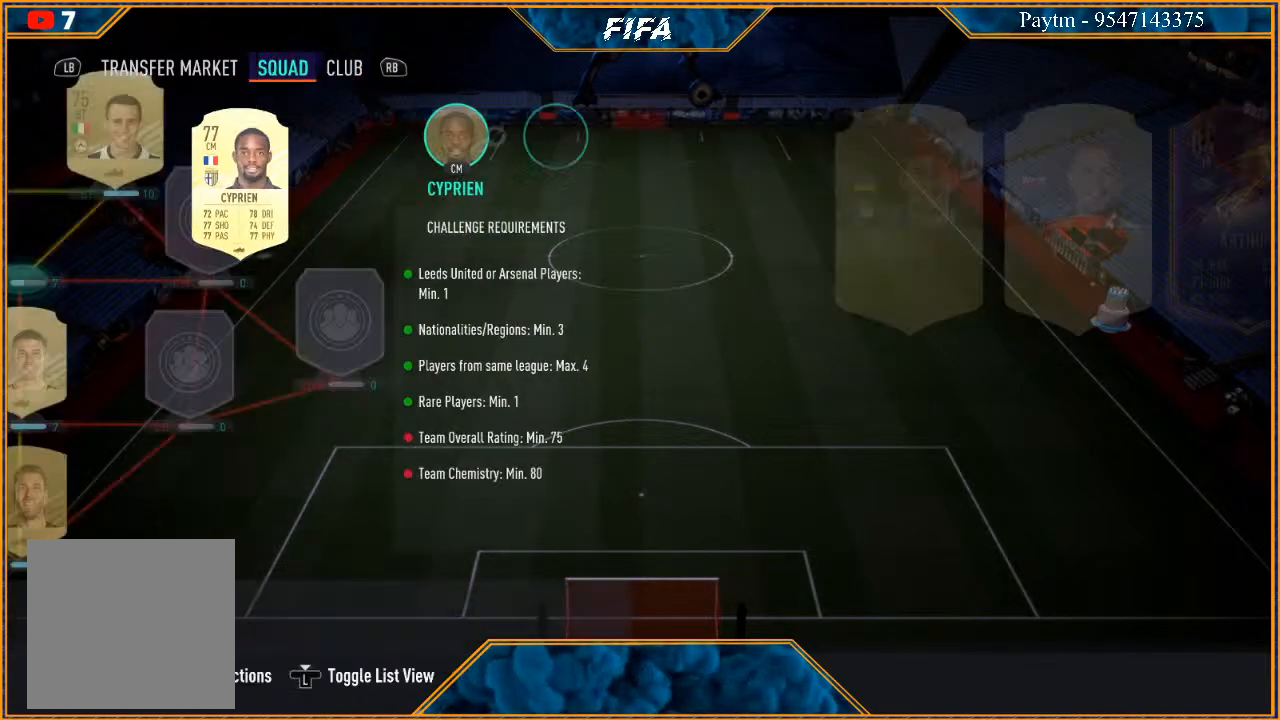
{"buttons": [], "left_stick": "left", "right_stick": "center", "events": [[433, "left_stick", "left"]]}
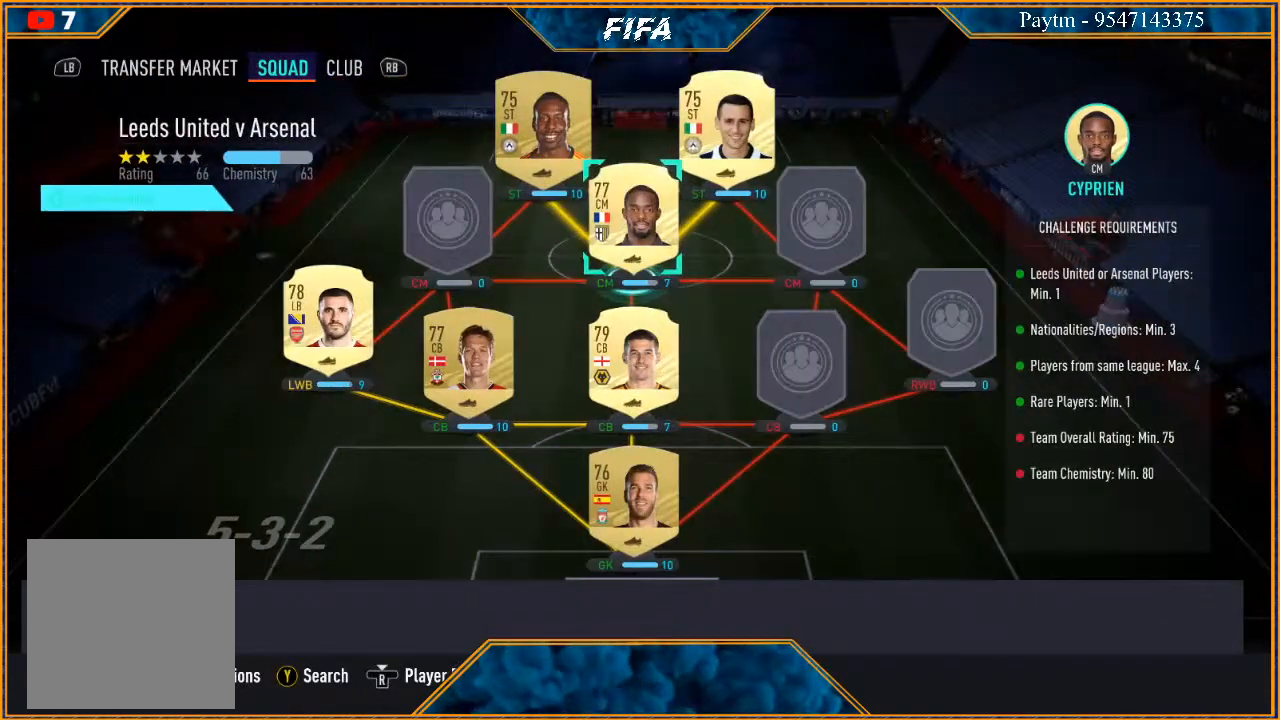
{"buttons": [], "left_stick": "center", "right_stick": "center", "events": [[133, "left_stick", "center"]]}
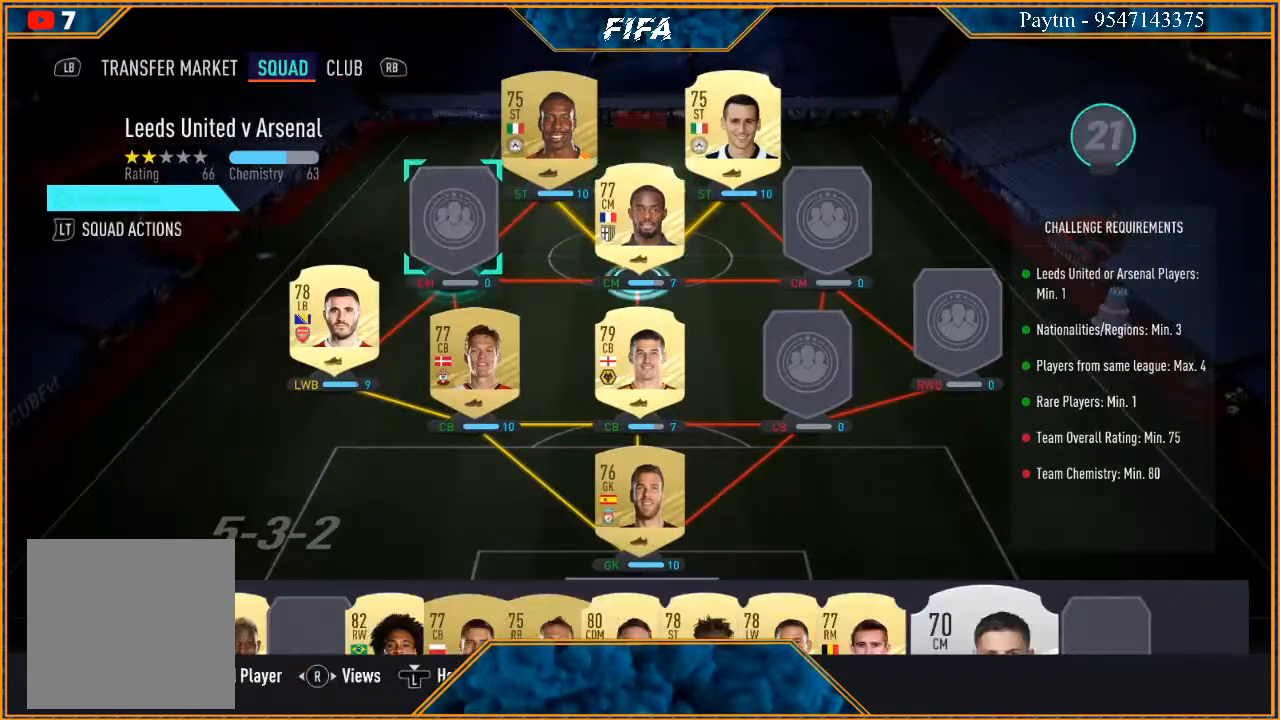
{"buttons": [], "left_stick": "center", "right_stick": "center", "events": [[333, "X", "down"], [467, "X", "up"]]}
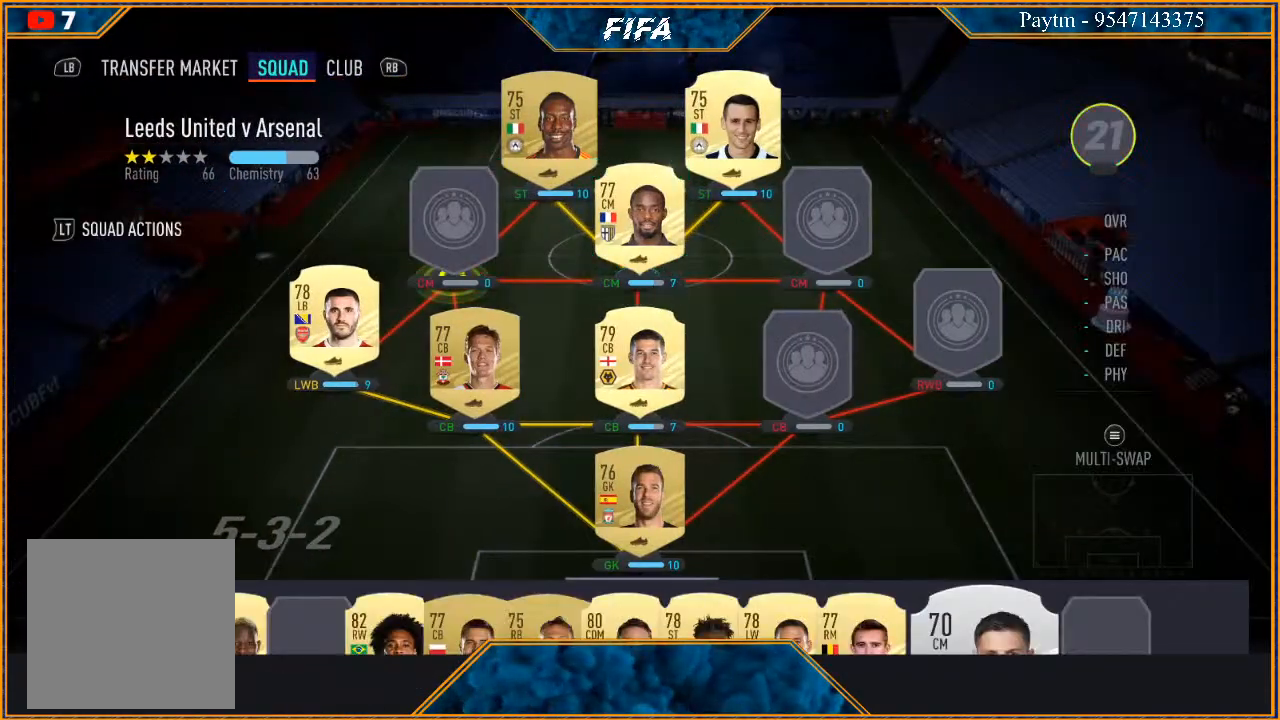
{"buttons": [], "left_stick": "center", "right_stick": "center", "events": []}
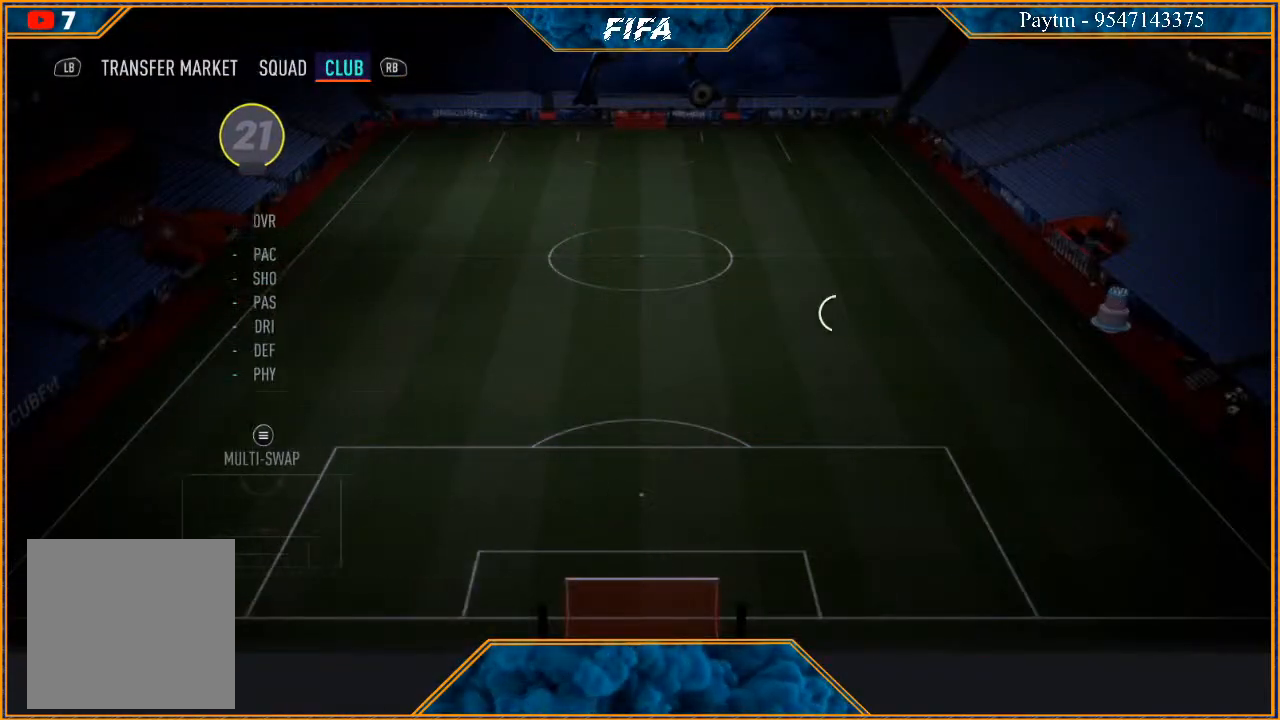
{"buttons": [], "left_stick": "center", "right_stick": "center", "events": []}
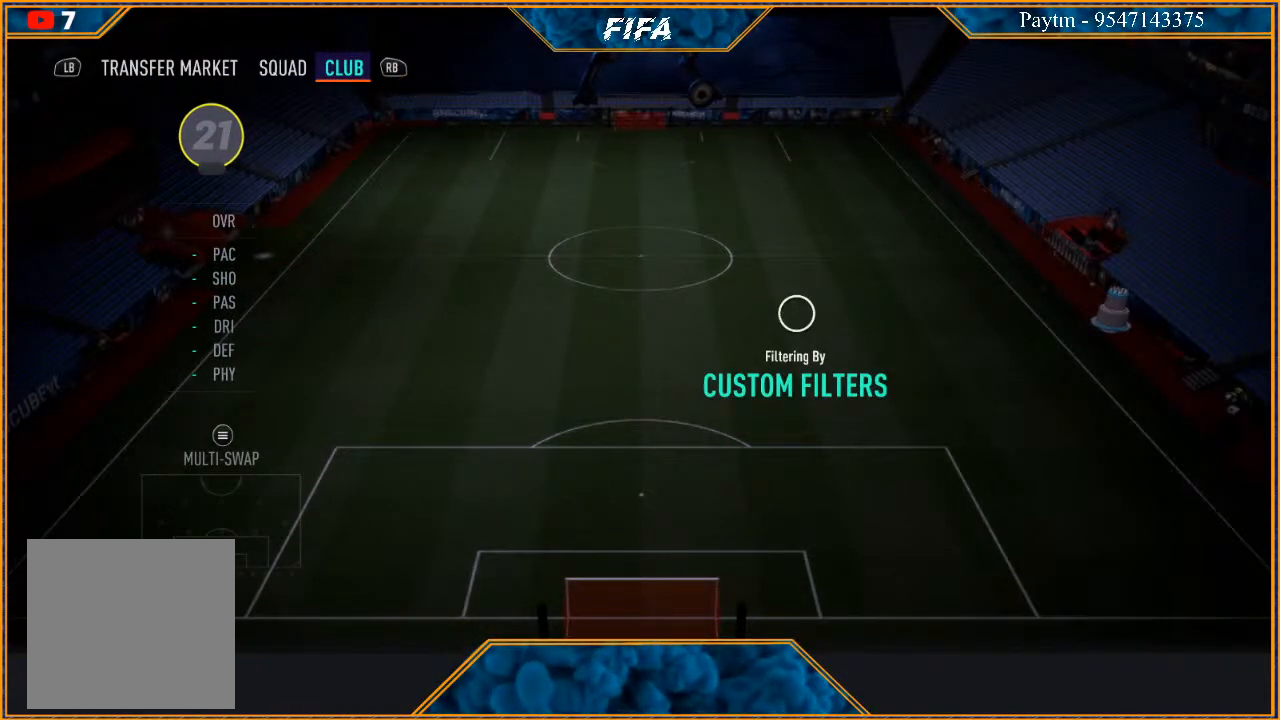
{"buttons": [], "left_stick": "center", "right_stick": "center", "events": []}
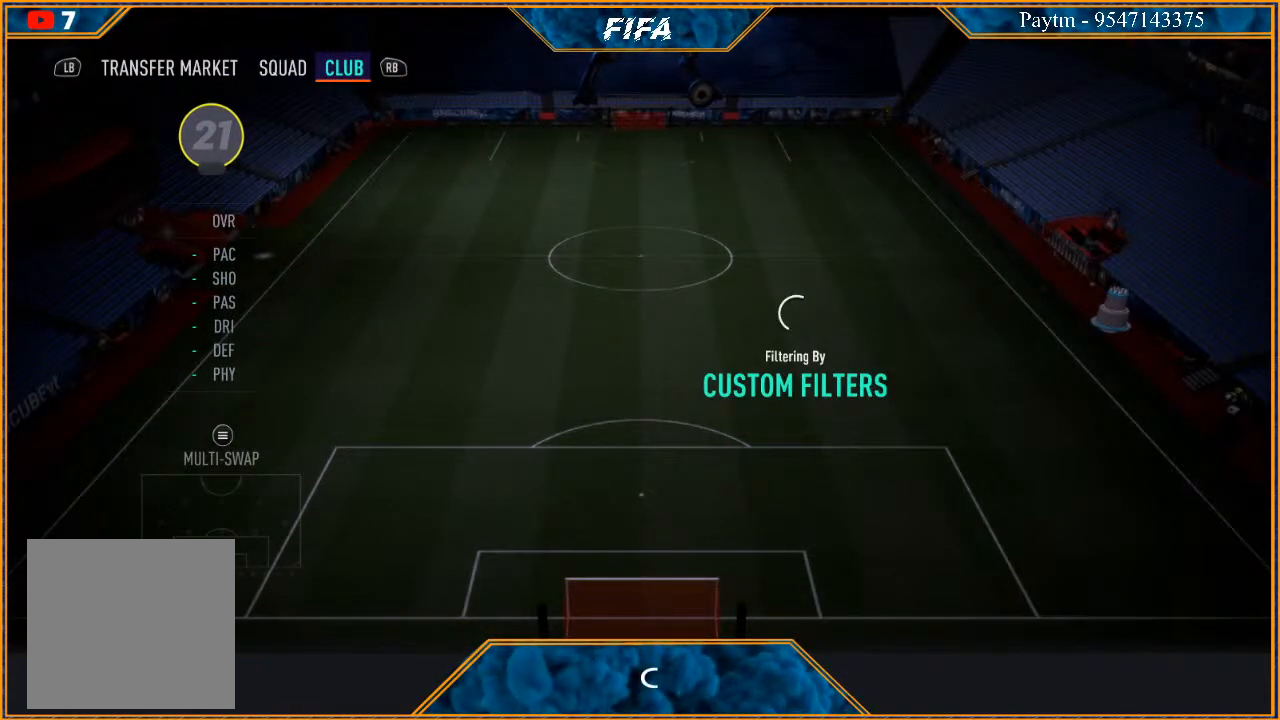
{"buttons": [], "left_stick": "center", "right_stick": "center", "events": []}
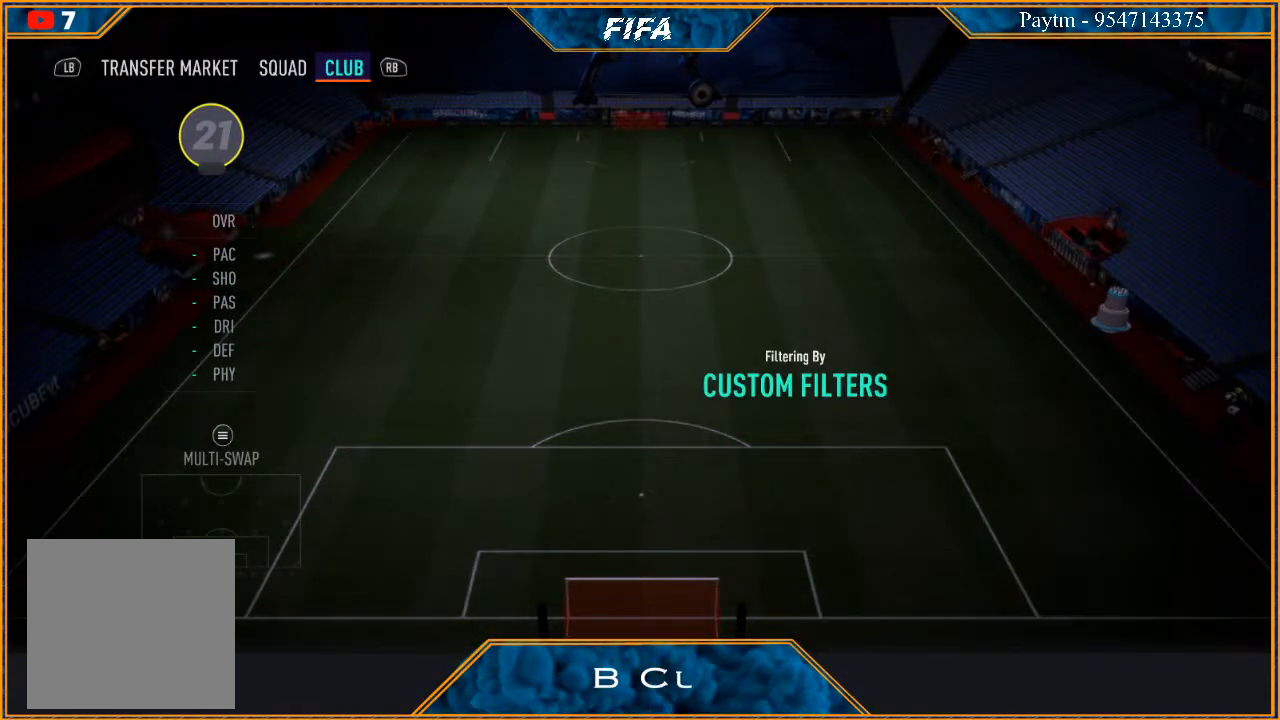
{"buttons": [], "left_stick": "center", "right_stick": "center", "events": []}
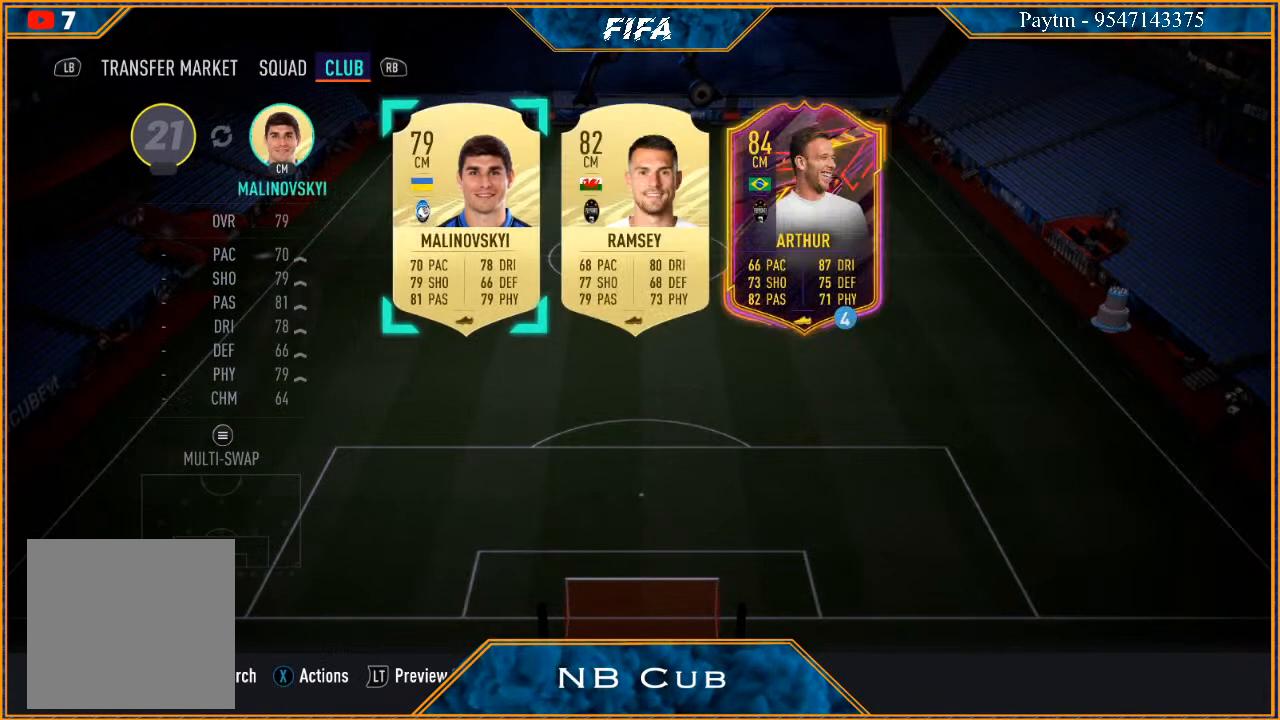
{"buttons": [], "left_stick": "right", "right_stick": "center", "events": [[333, "left_stick", "right"]]}
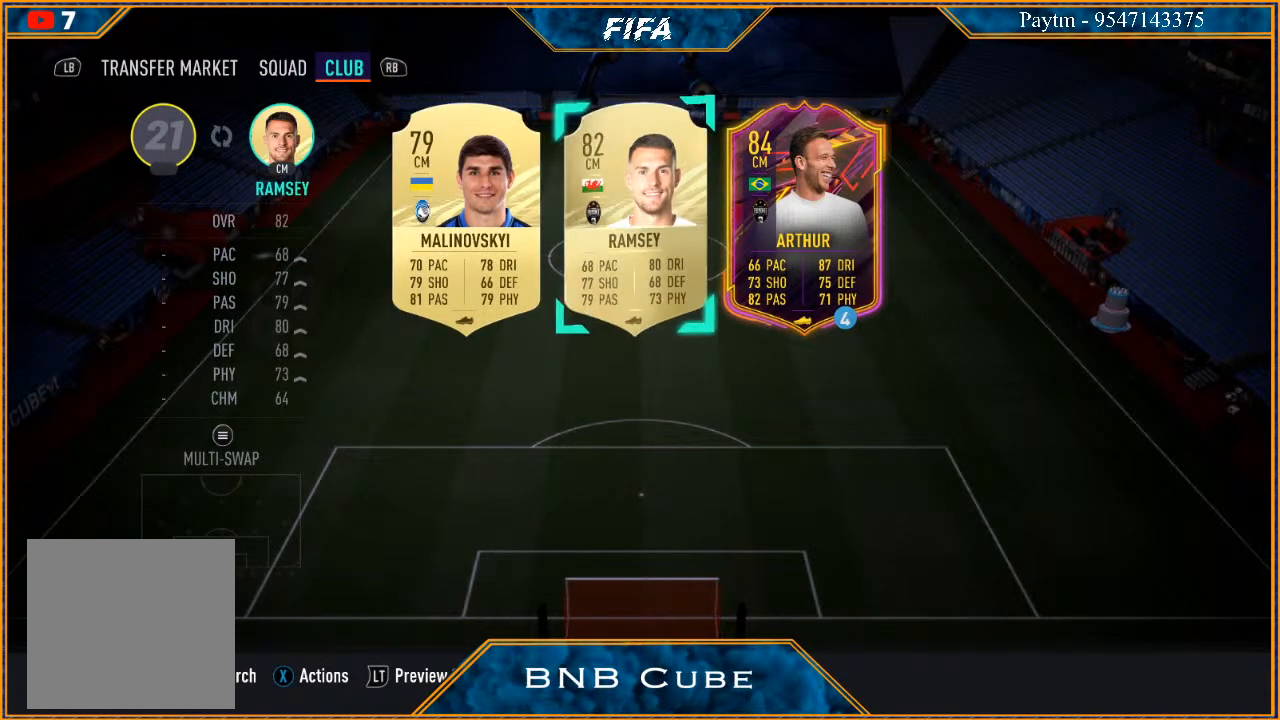
{"buttons": [], "left_stick": "center", "right_stick": "center", "events": [[33, "left_stick", "center"], [167, "left_stick", "left"], [300, "left_stick", "center"], [367, "A", "down"], [500, "A", "up"]]}
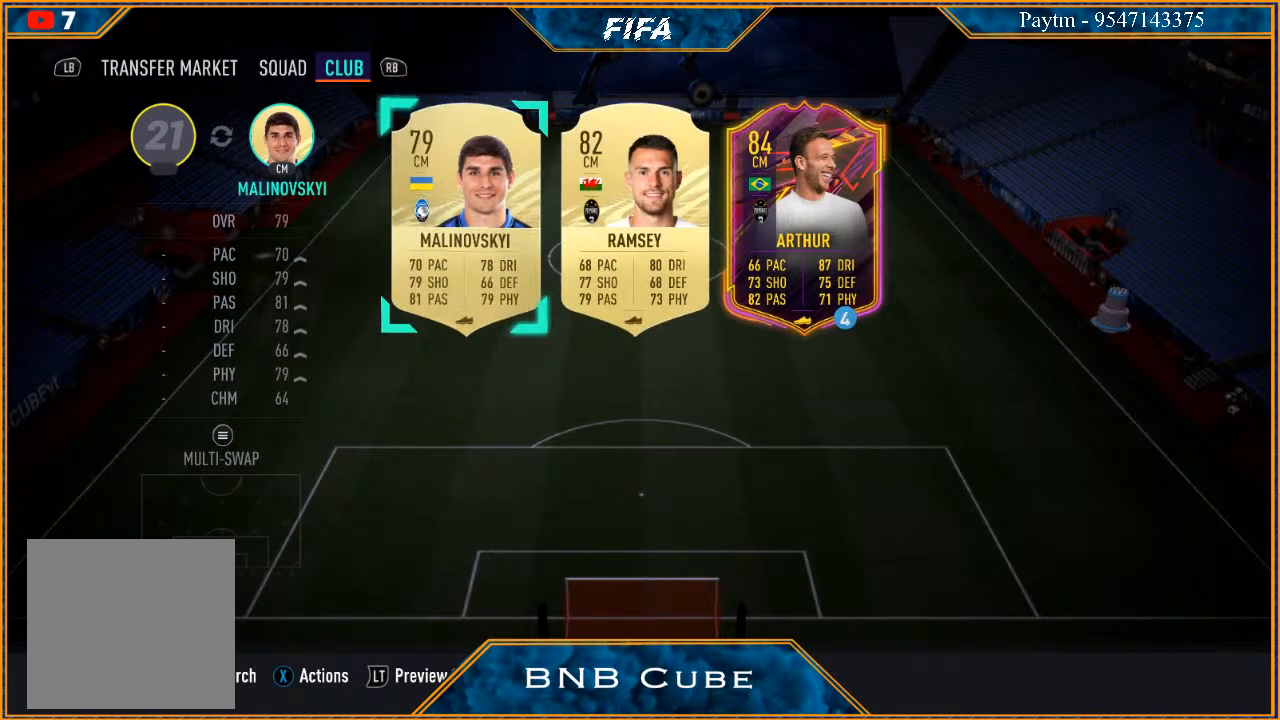
{"buttons": [], "left_stick": "center", "right_stick": "center", "events": []}
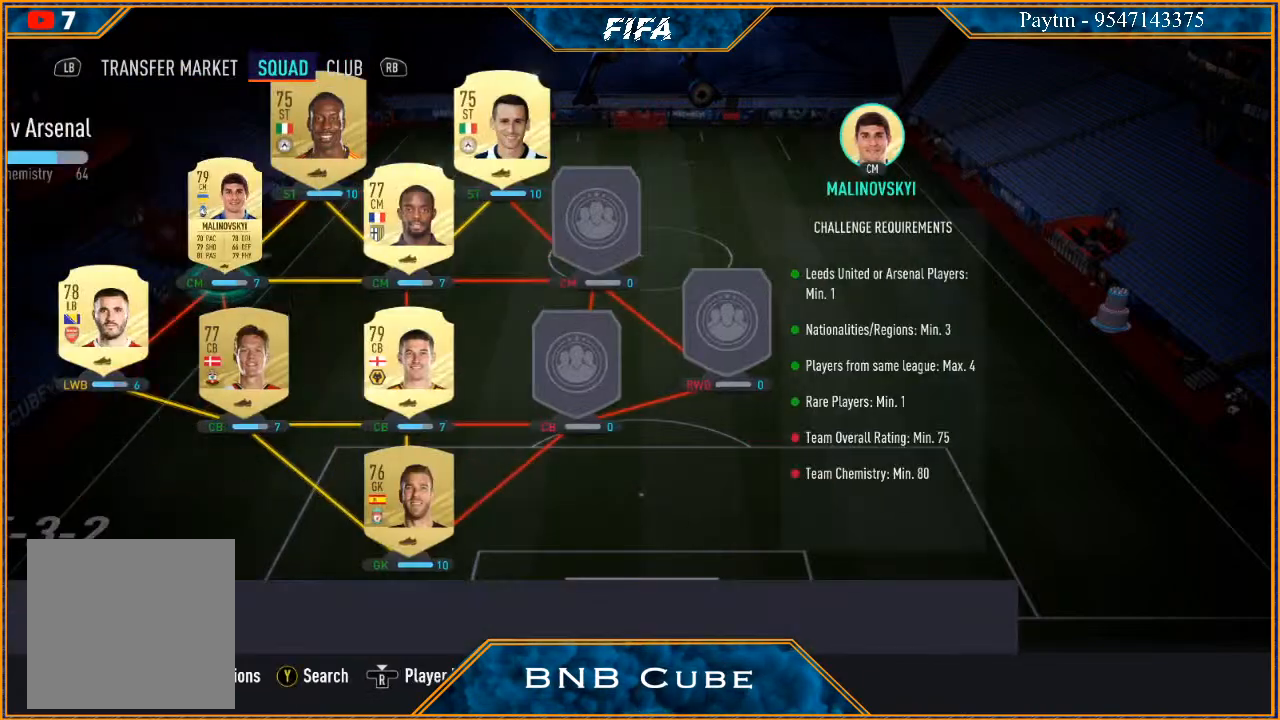
{"buttons": [], "left_stick": "right", "right_stick": "center", "events": [[400, "left_stick", "right"]]}
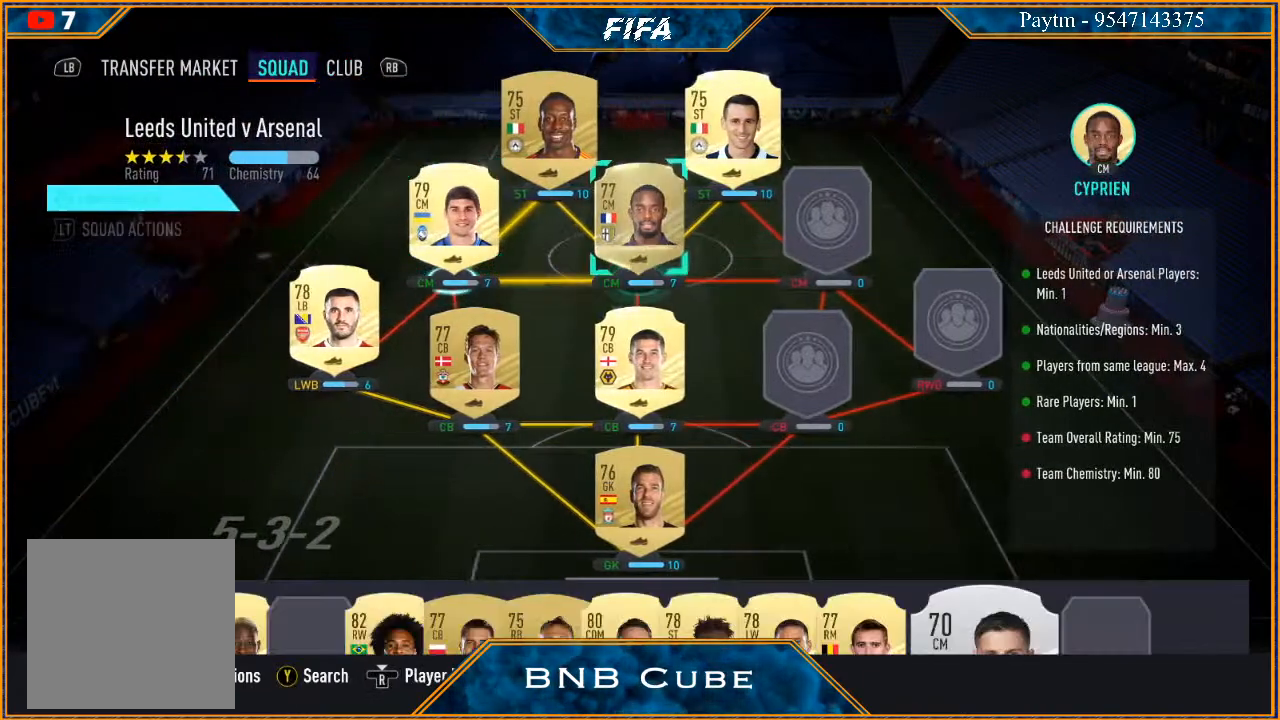
{"buttons": [], "left_stick": "center", "right_stick": "center", "events": [[100, "left_stick", "center"], [233, "left_stick", "right"], [400, "left_stick", "center"]]}
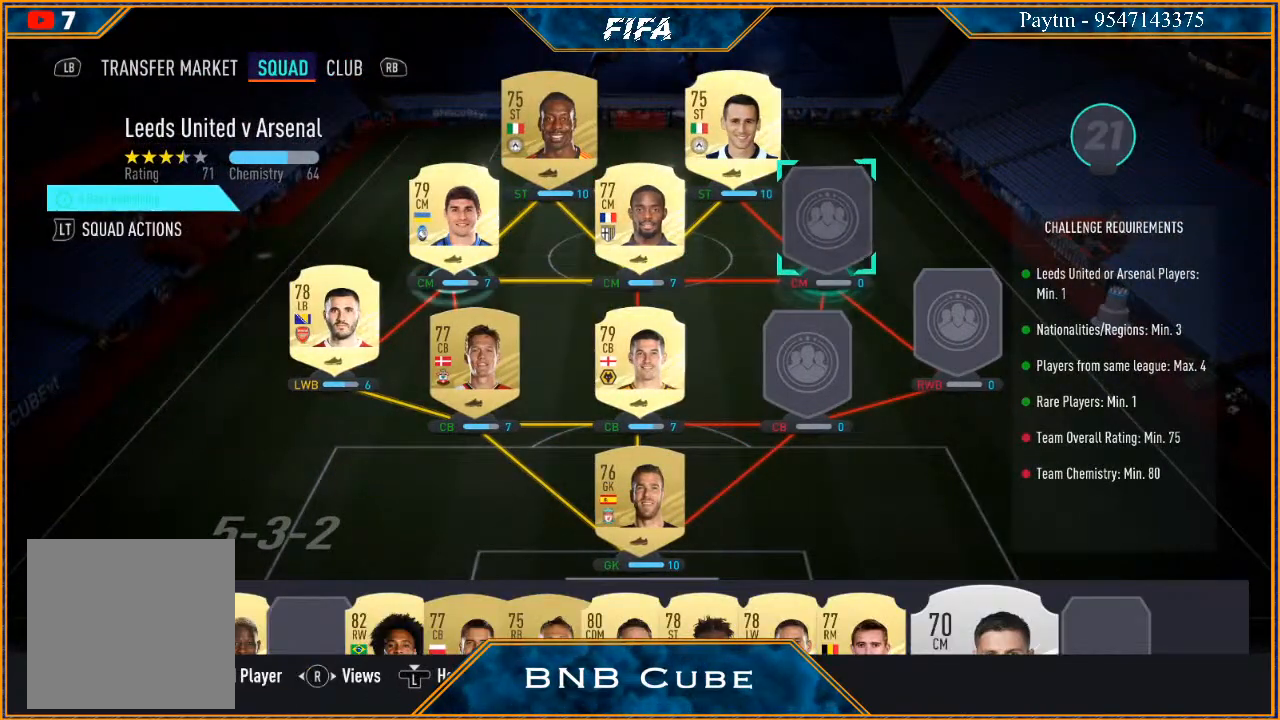
{"buttons": [], "left_stick": "center", "right_stick": "center", "events": []}
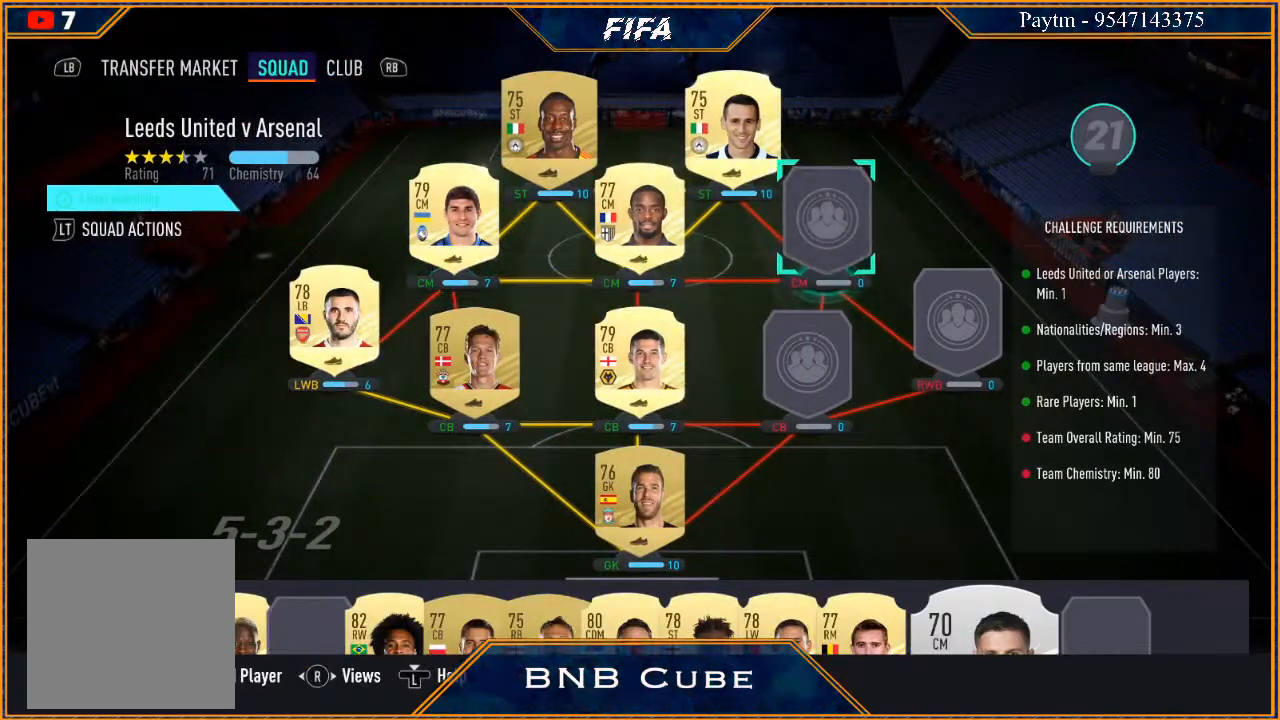
{"buttons": [], "left_stick": "center", "right_stick": "center", "events": [[67, "left_stick", "down"], [233, "left_stick", "center"], [333, "left_stick", "down"], [467, "left_stick", "center"]]}
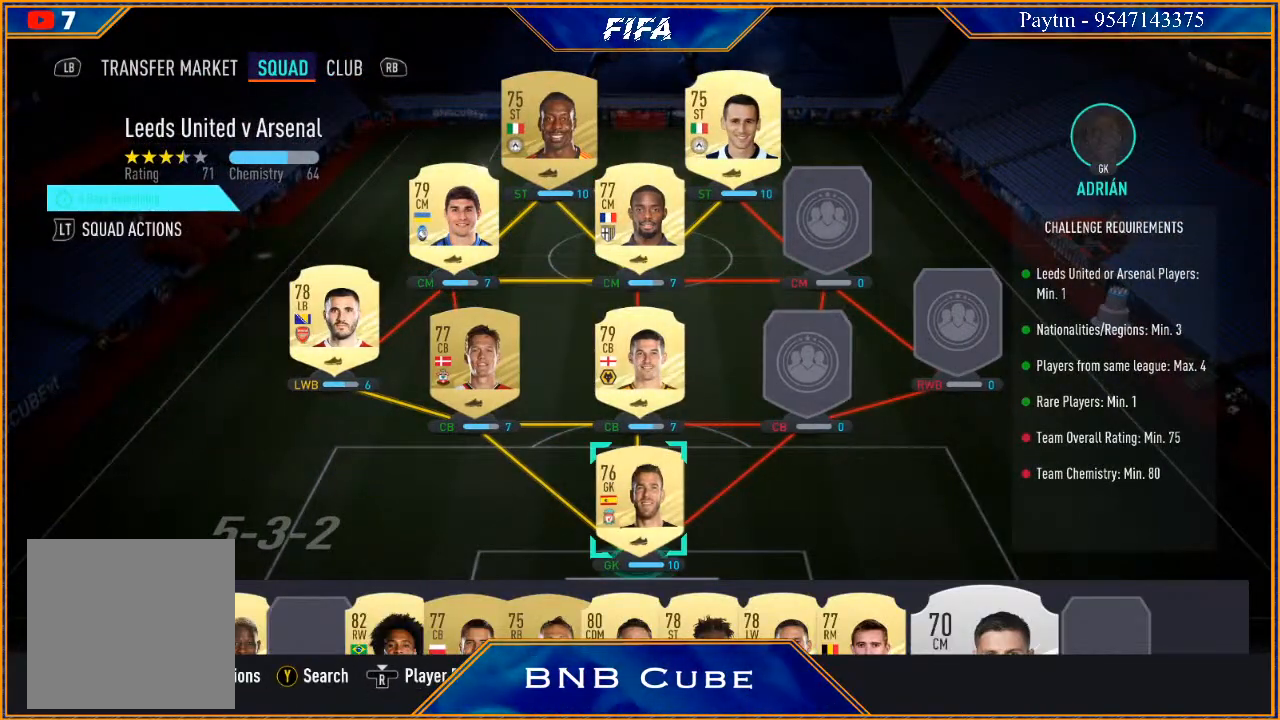
{"buttons": [], "left_stick": "center", "right_stick": "center", "events": [[100, "left_stick", "down"], [200, "left_stick", "center"], [300, "left_stick", "down"], [433, "left_stick", "center"]]}
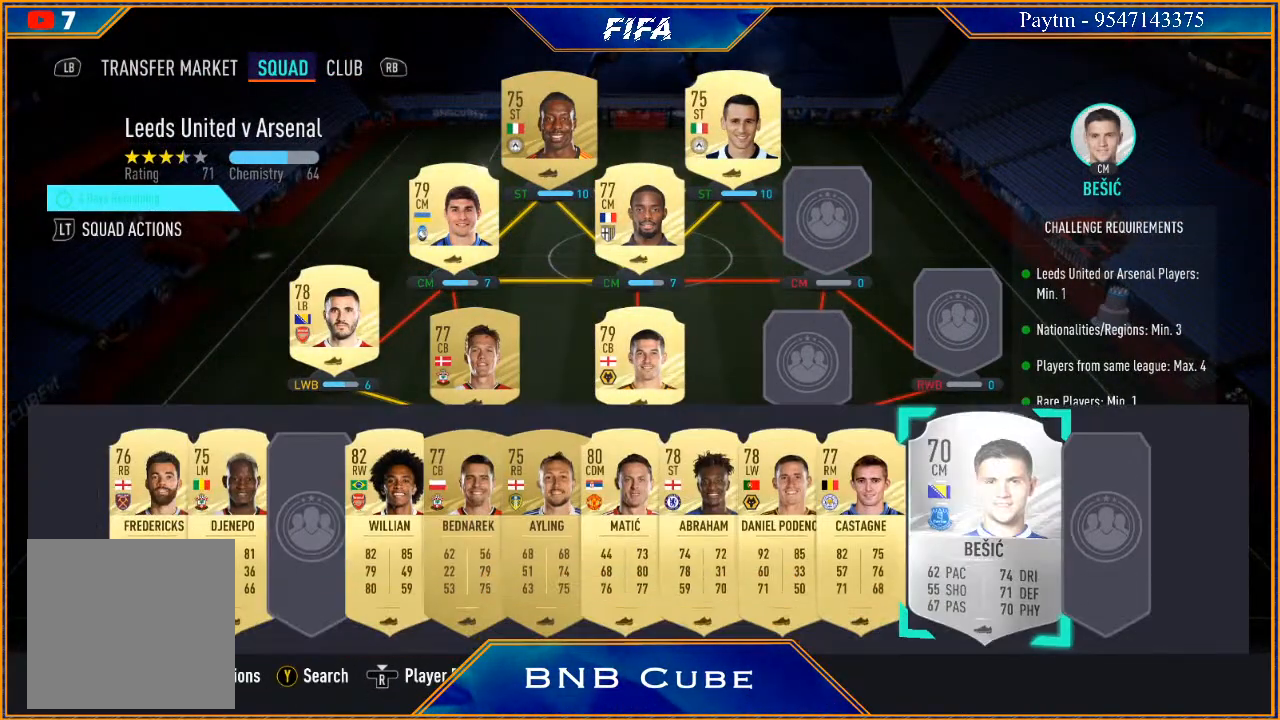
{"buttons": [], "left_stick": "center", "right_stick": "center", "events": [[367, "left_stick", "up"], [467, "left_stick", "center"]]}